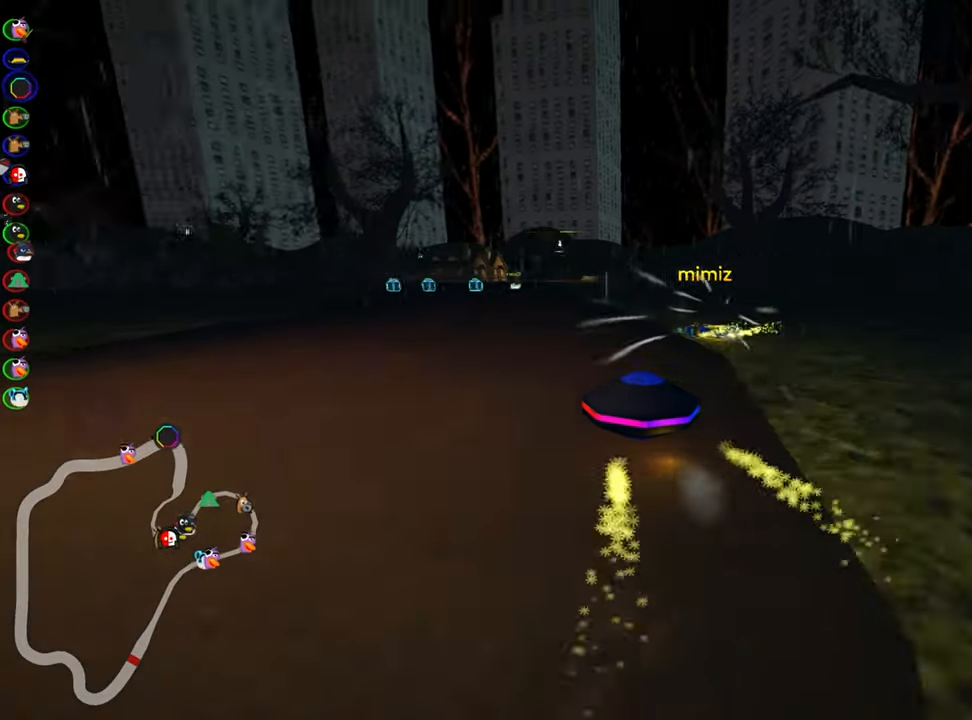
Gameplay with keyboard; each line is a JSON object with the keys held at the frame after it. "events" lists presses ("down") and releases ("up") of "down", "fire", "flag", "left", "look", "nitro", "right", "skid" and "up" between this image and that frame as [ms after this image, input, new state], when the widget could be followed in between. No other keys are recorded. Mouse input is not recorded. Key names are as the overlay labels them; some are game actions (e.g. jump) rather than physical keys.
{"keys": ["right", "up"], "events": [[17, "nitro", "up"], [50, "left", "up"], [367, "right", "down"]]}
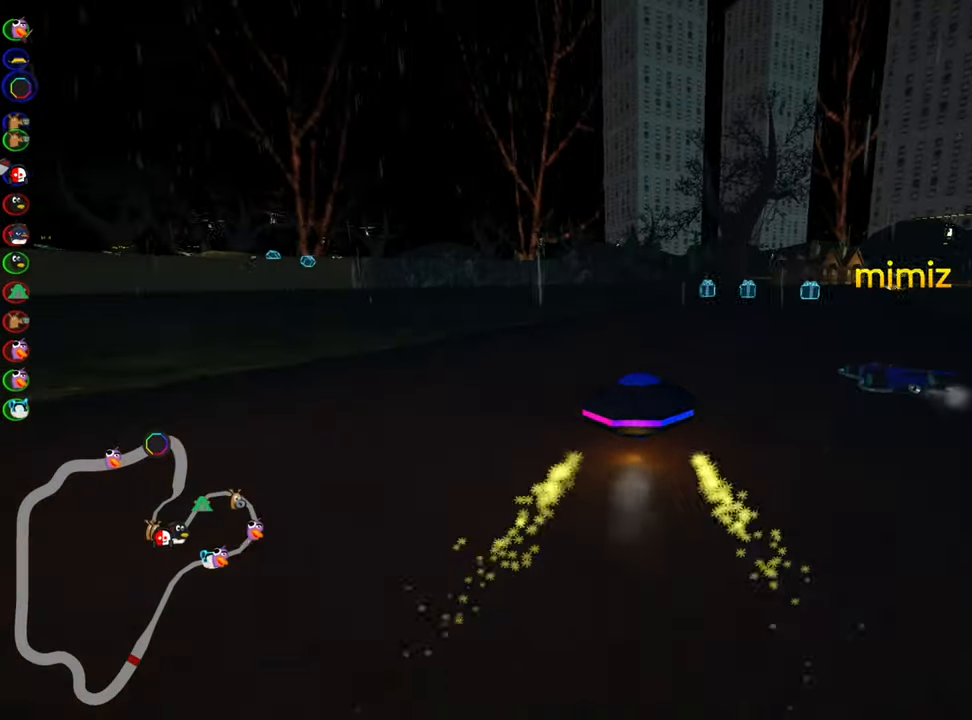
{"keys": ["left", "up"], "events": [[34, "right", "up"], [367, "left", "down"]]}
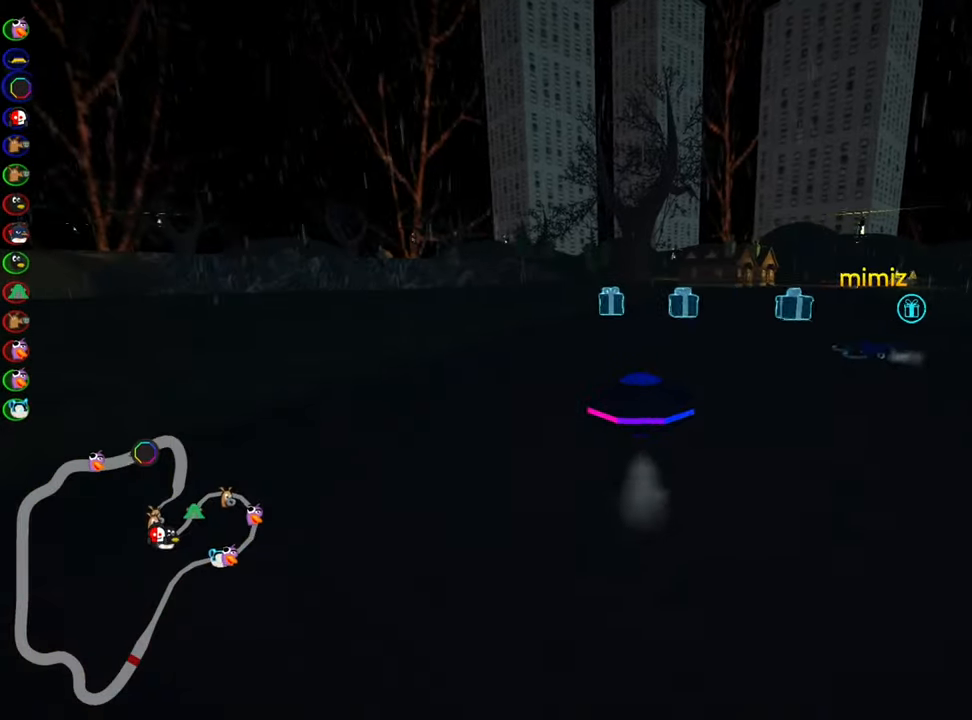
{"keys": ["right", "skid", "up"], "events": [[34, "left", "up"], [100, "skid", "down"], [117, "right", "down"]]}
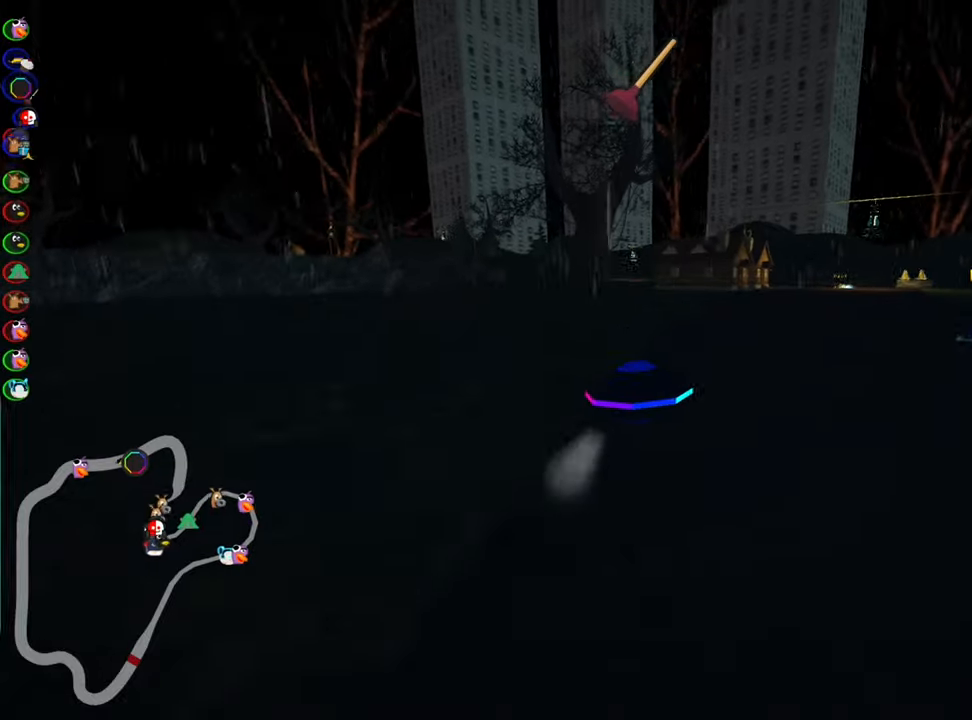
{"keys": ["fire", "skid", "up"], "events": [[16, "left", "down"], [16, "right", "up"], [166, "left", "up"], [466, "fire", "down"]]}
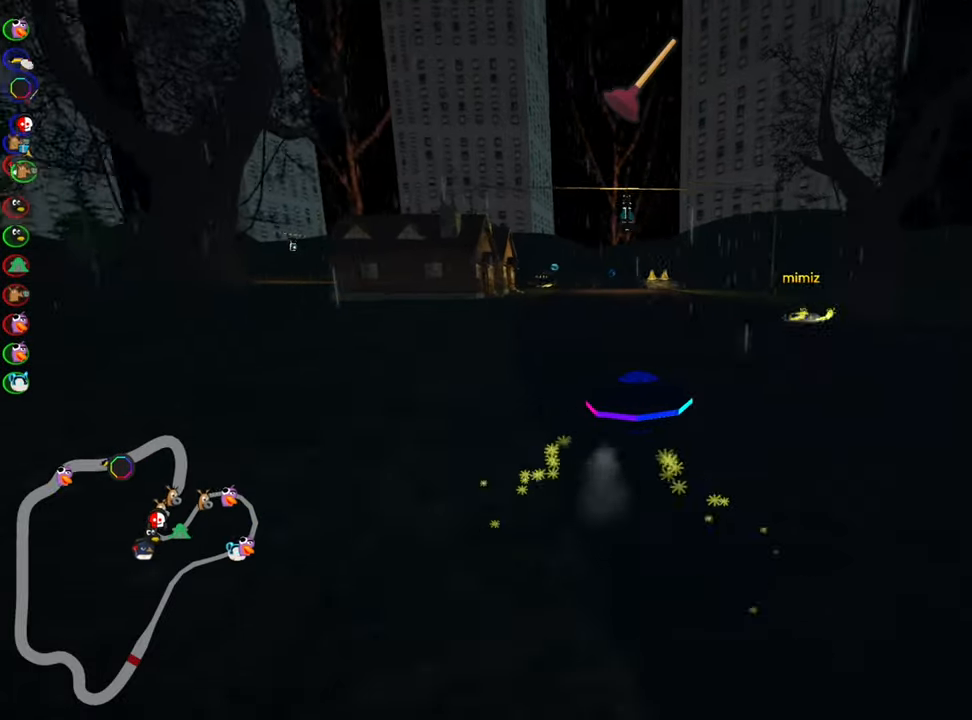
{"keys": ["left", "up"], "events": [[33, "left", "down"], [83, "fire", "up"], [400, "skid", "up"]]}
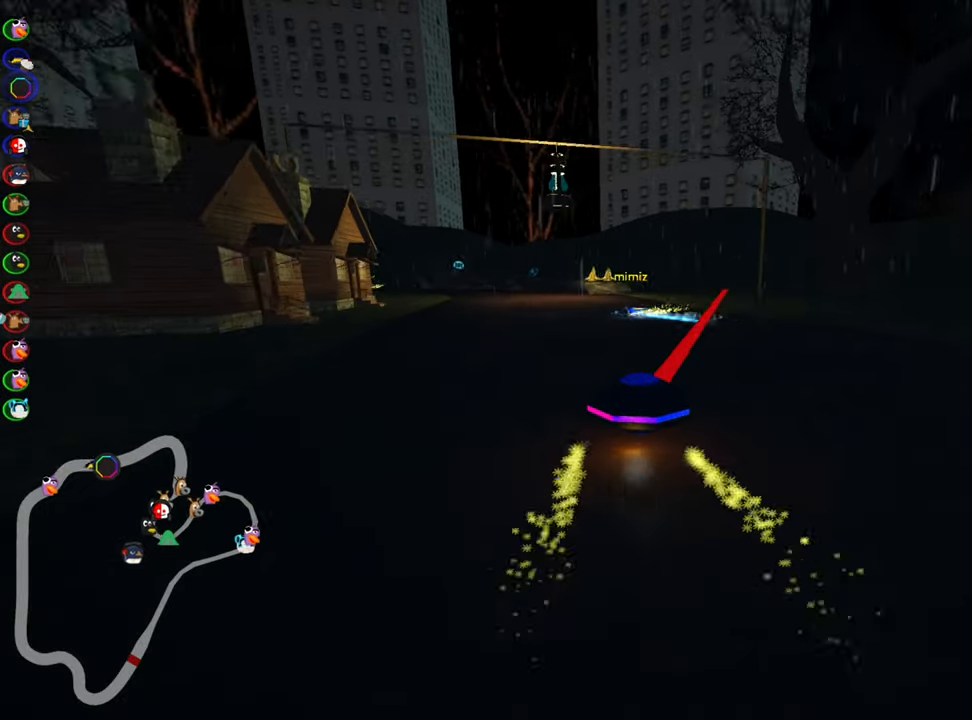
{"keys": ["right", "up"], "events": [[250, "left", "up"], [316, "right", "down"]]}
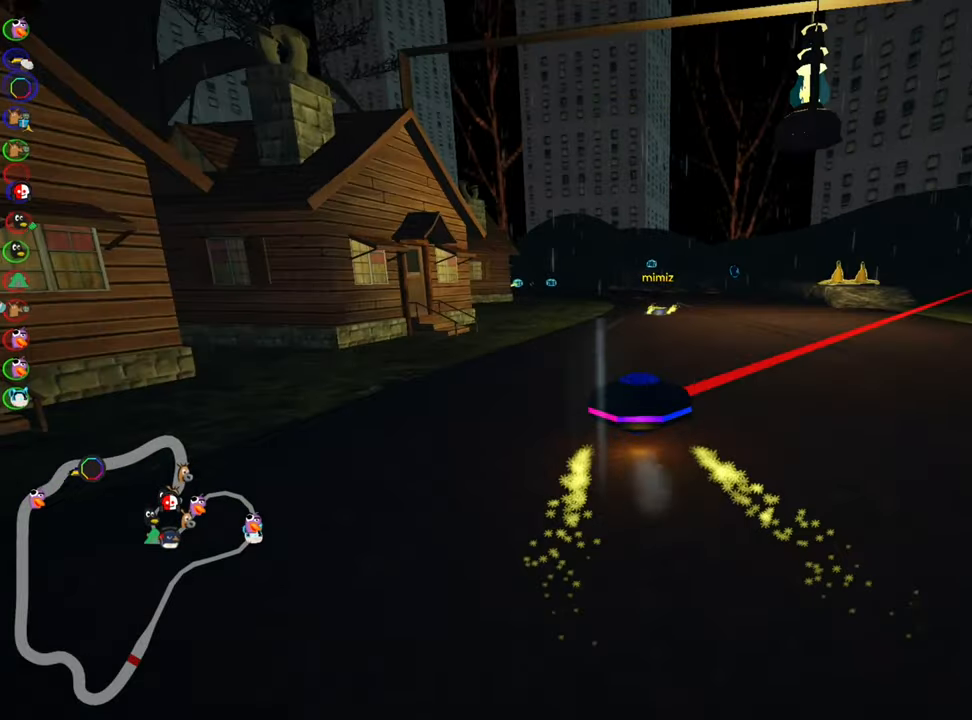
{"keys": ["left", "skid", "up"], "events": [[50, "right", "up"], [100, "skid", "down"], [116, "left", "down"], [283, "left", "up"], [483, "left", "down"]]}
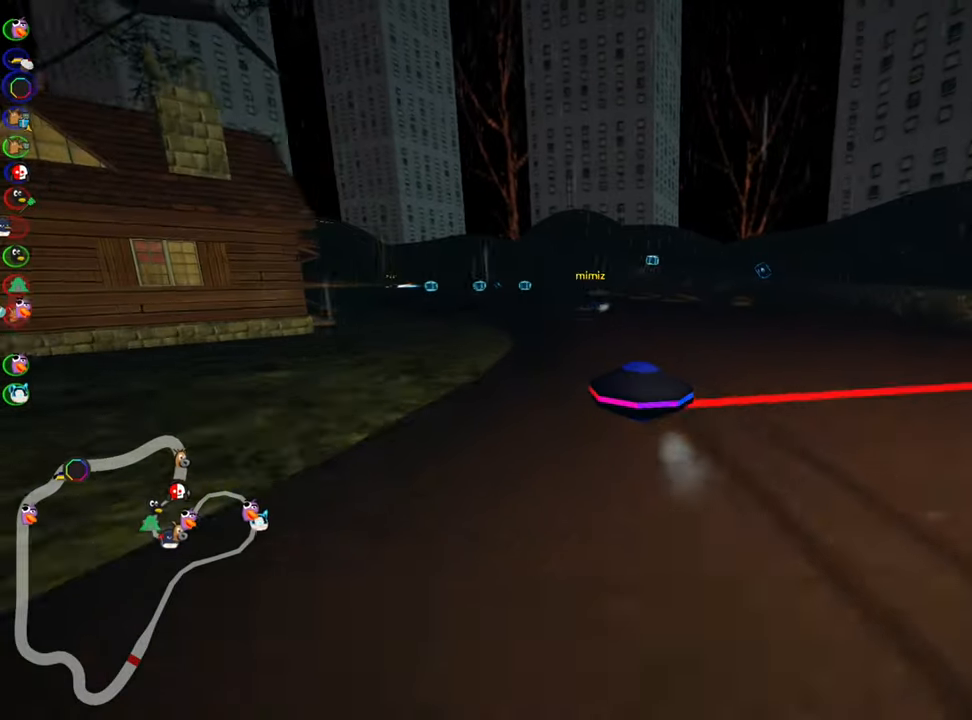
{"keys": ["right", "skid", "up"], "events": [[166, "left", "up"], [250, "right", "down"]]}
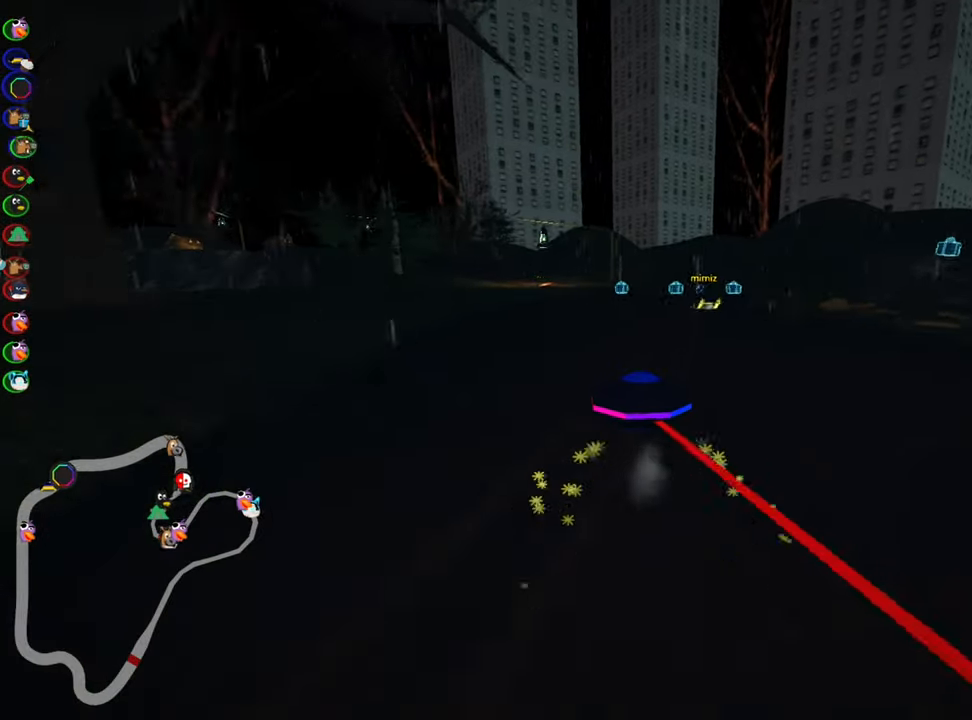
{"keys": ["right", "skid", "up"], "events": [[83, "right", "up"], [100, "left", "down"], [150, "left", "up"], [166, "right", "down"]]}
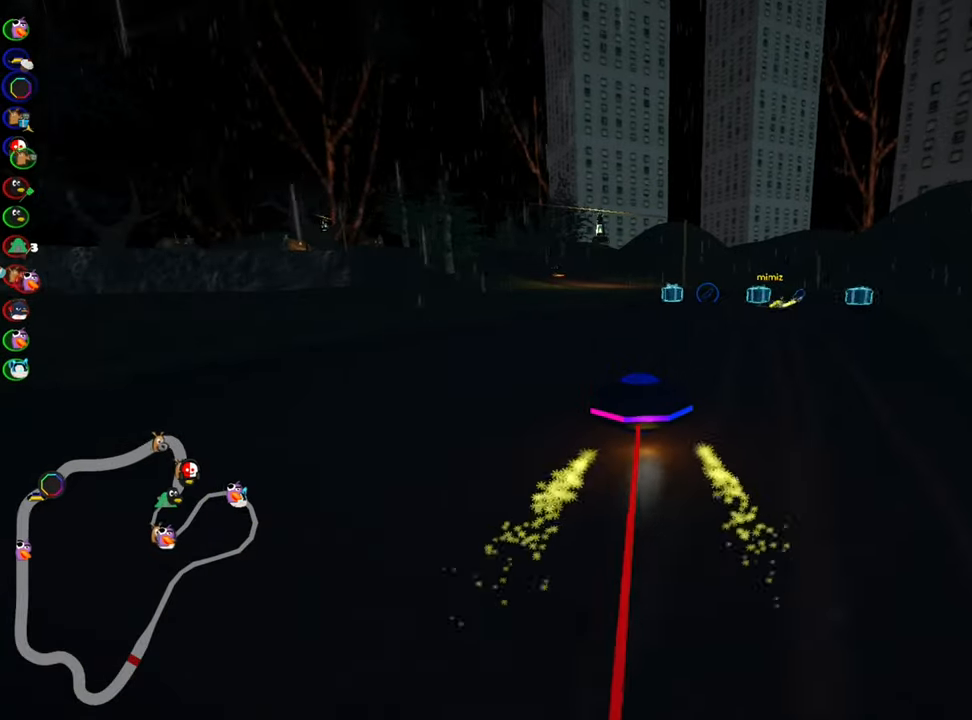
{"keys": ["up"], "events": [[266, "skid", "up"], [350, "right", "up"]]}
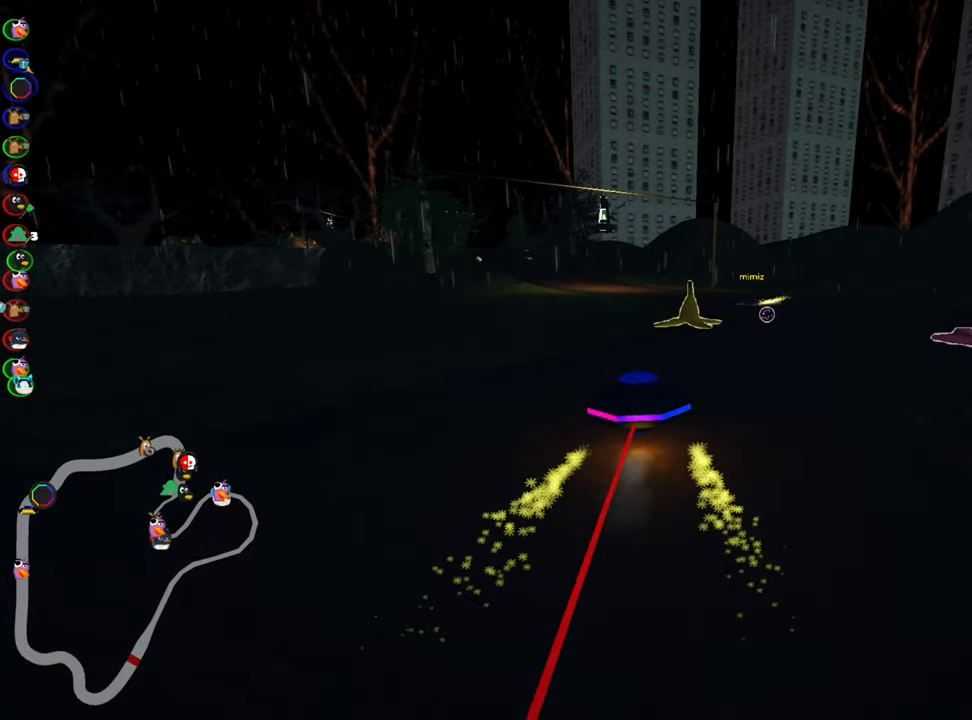
{"keys": ["up"], "events": [[150, "right", "down"], [300, "right", "up"]]}
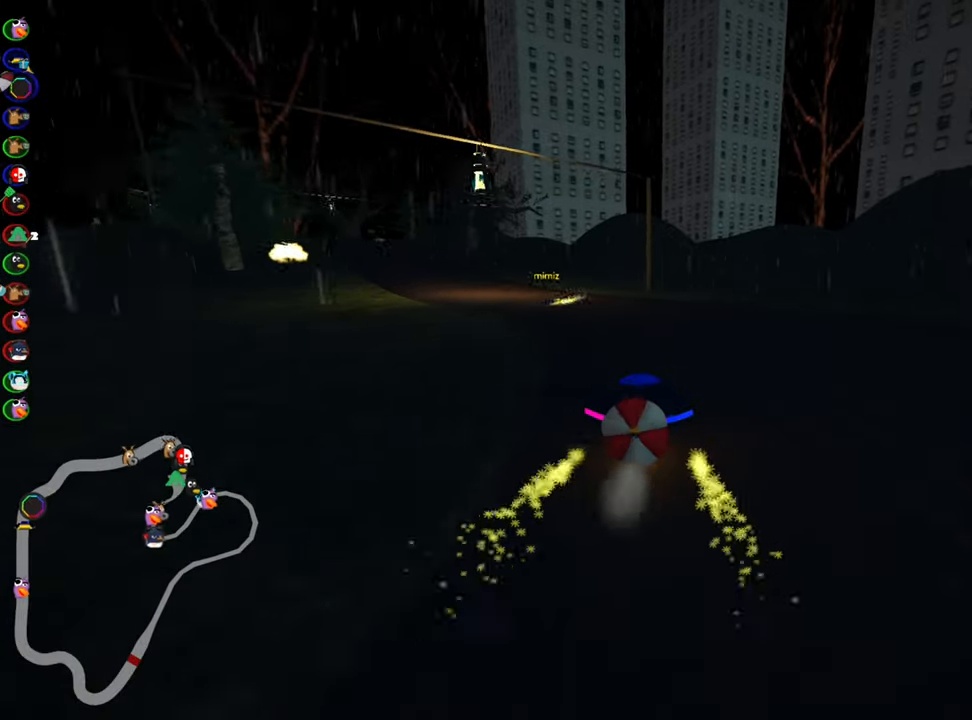
{"keys": ["right", "skid"], "events": [[16, "skid", "down"], [33, "left", "down"], [416, "right", "down"], [450, "left", "up"], [450, "up", "up"]]}
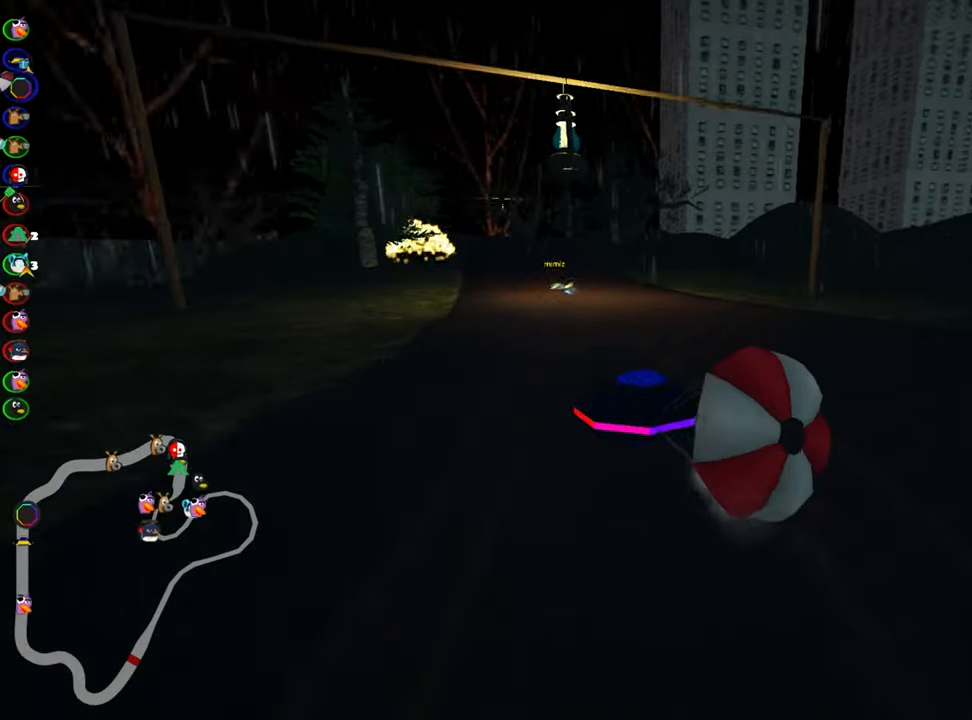
{"keys": ["up"], "events": [[16, "down", "down"], [16, "skid", "up"], [66, "right", "up"], [400, "down", "up"], [450, "up", "down"]]}
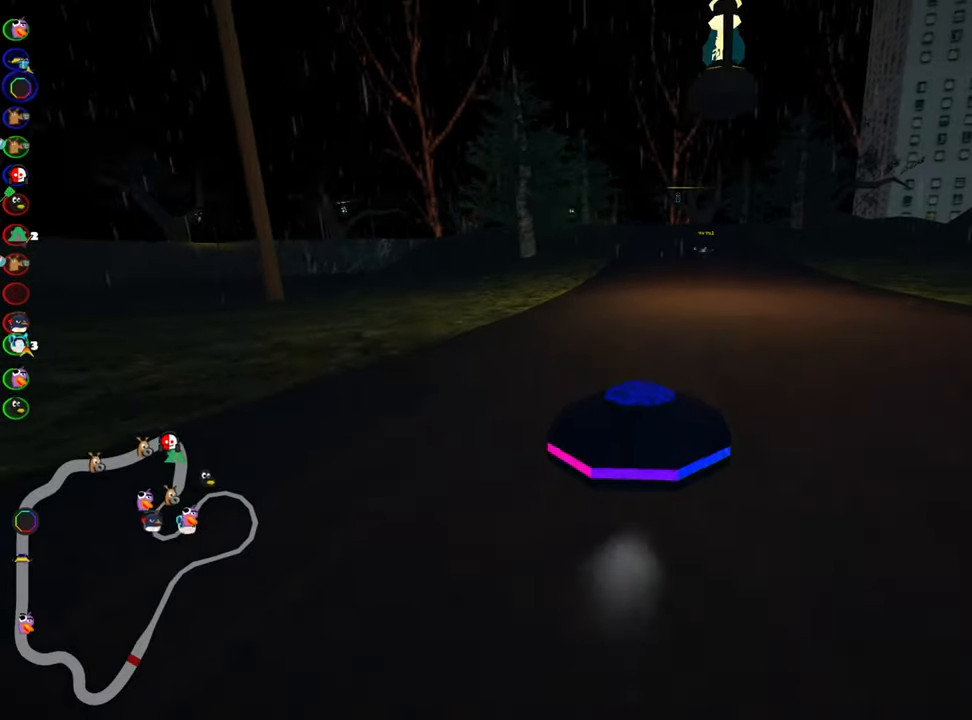
{"keys": ["up"], "events": [[17, "right", "down"], [500, "right", "up"]]}
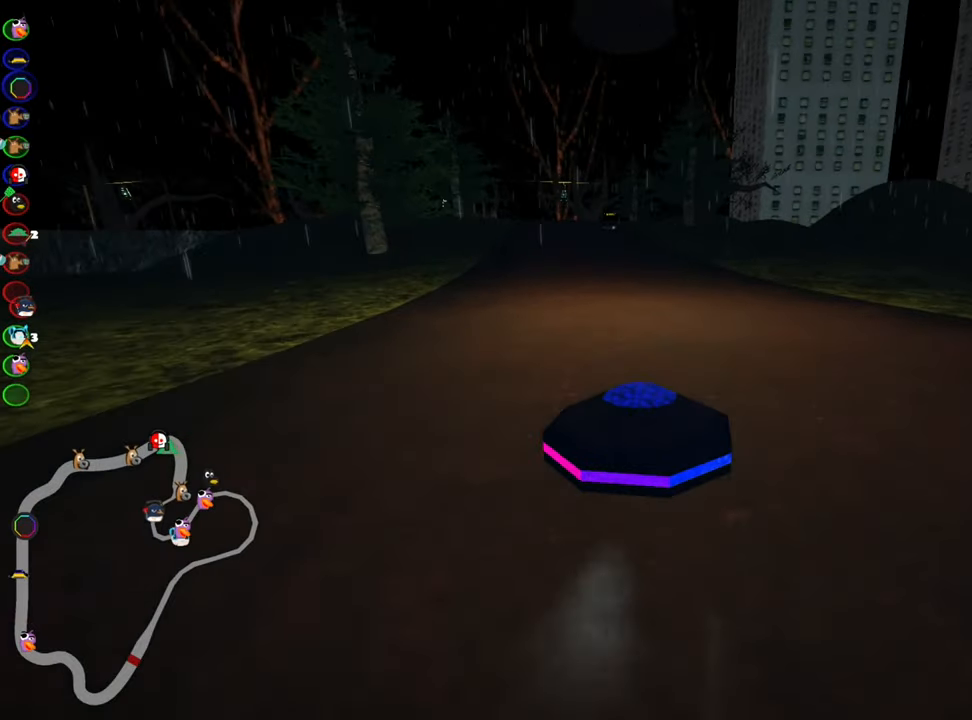
{"keys": ["right", "skid", "up"], "events": [[17, "skid", "down"], [33, "left", "down"], [317, "right", "down"], [383, "left", "up"]]}
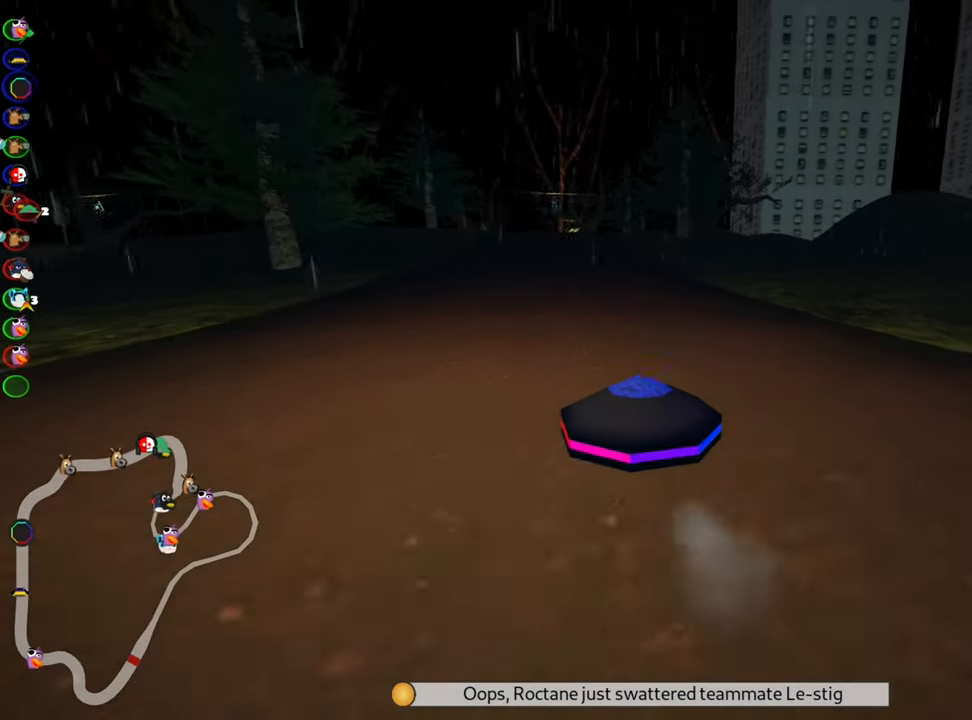
{"keys": ["right", "skid", "up"], "events": [[300, "left", "down"], [433, "left", "up"]]}
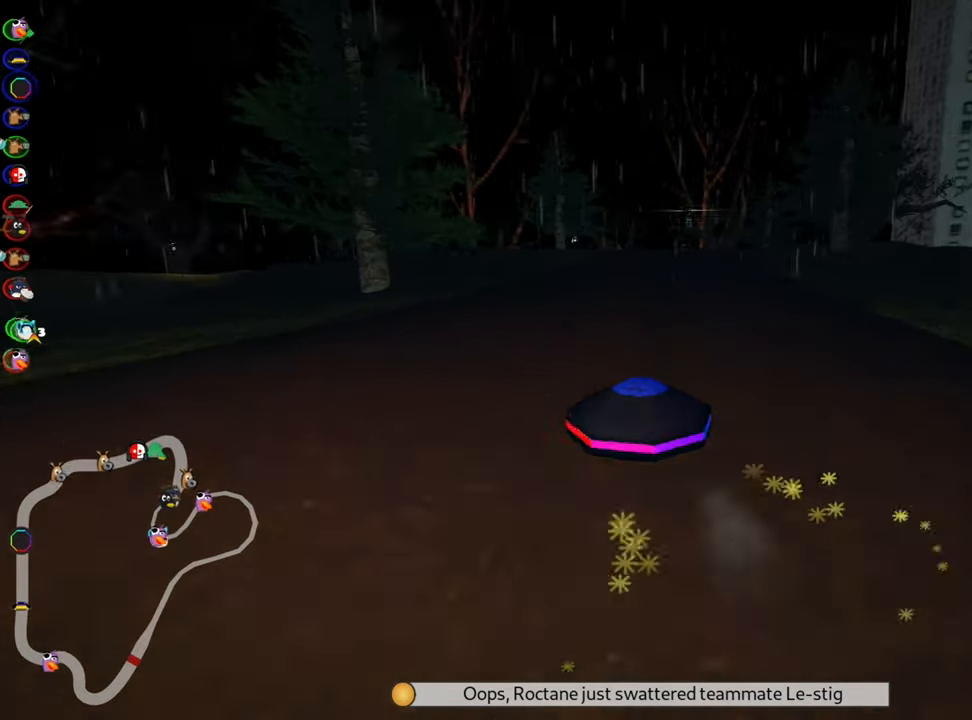
{"keys": ["nitro", "up"], "events": [[317, "skid", "up"], [367, "nitro", "down"], [467, "right", "up"]]}
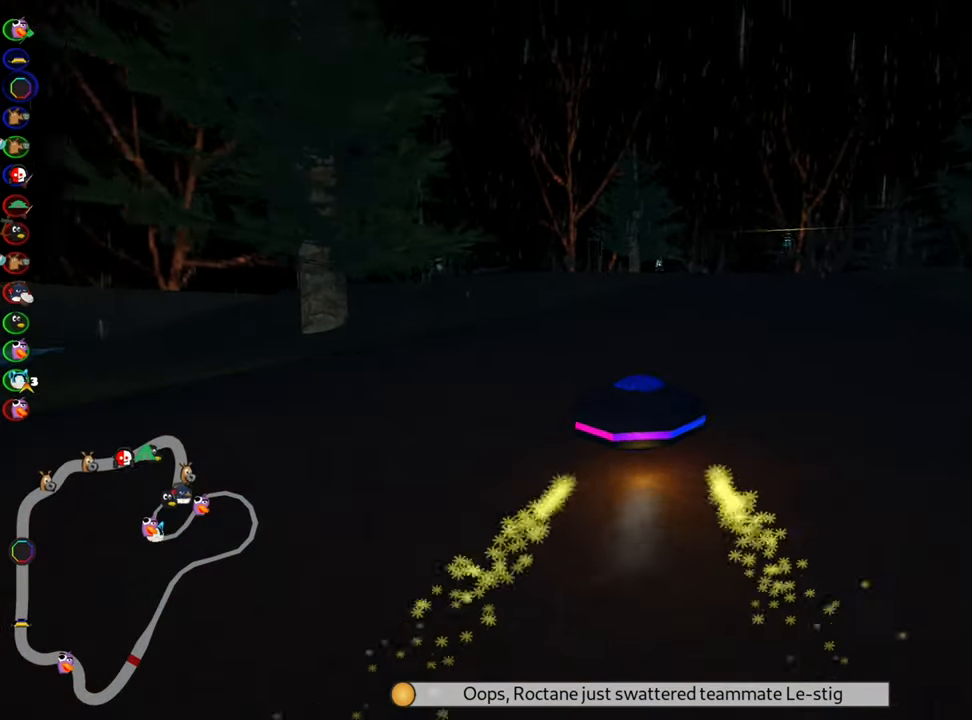
{"keys": ["right", "up"], "events": [[50, "nitro", "up"], [317, "right", "down"]]}
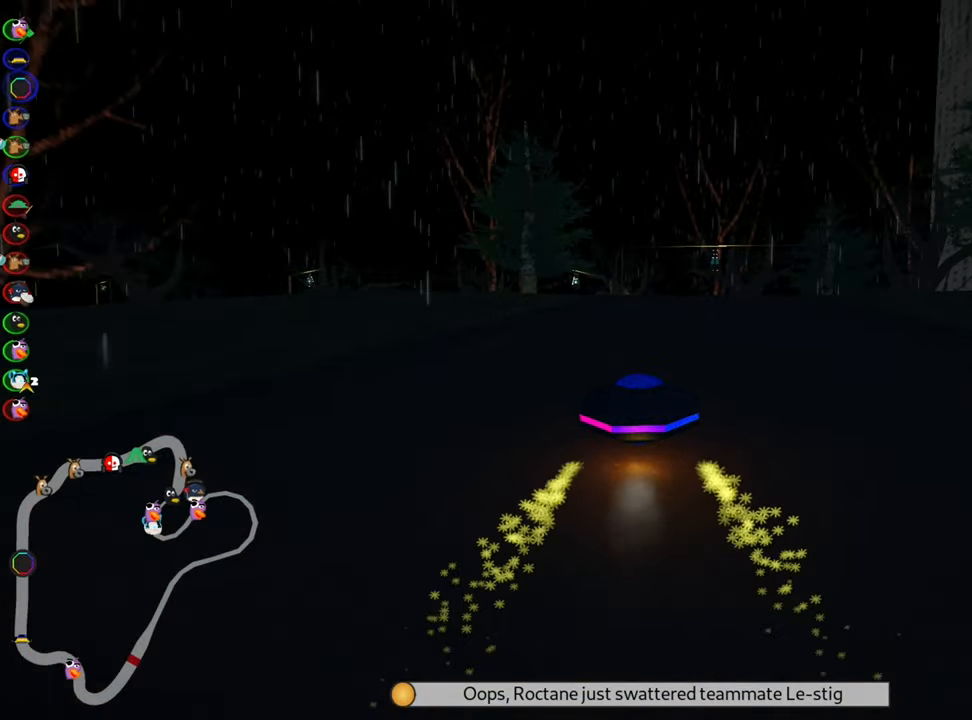
{"keys": ["skid", "up"], "events": [[200, "right", "up"], [233, "skid", "down"], [267, "left", "down"], [500, "left", "up"]]}
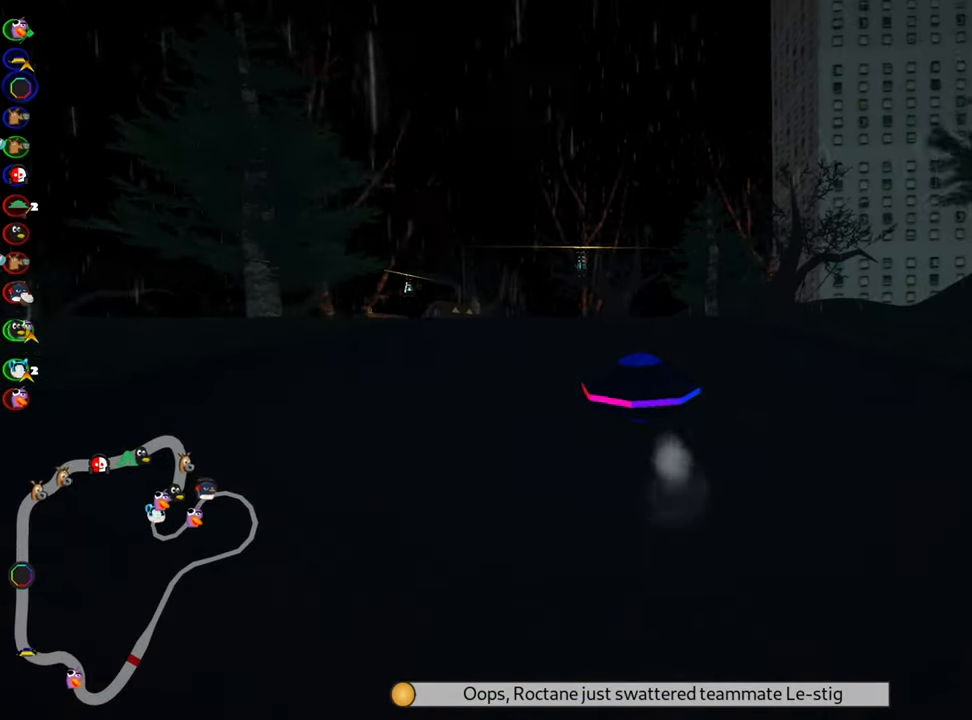
{"keys": ["right", "skid", "up"], "events": [[17, "right", "down"]]}
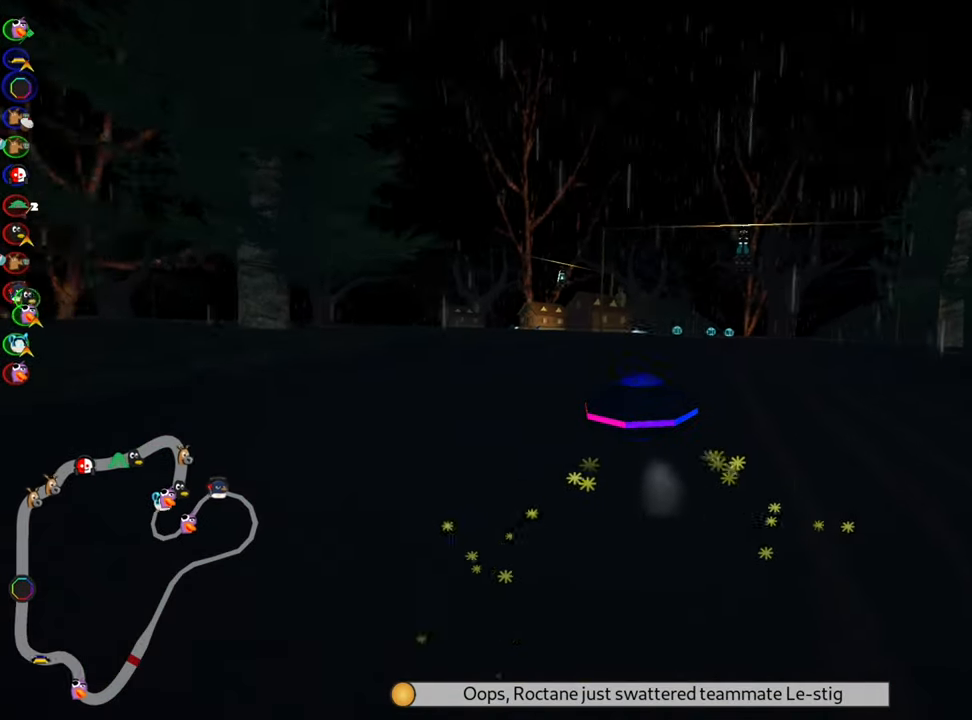
{"keys": ["nitro", "right", "up"], "events": [[333, "skid", "up"], [417, "nitro", "down"]]}
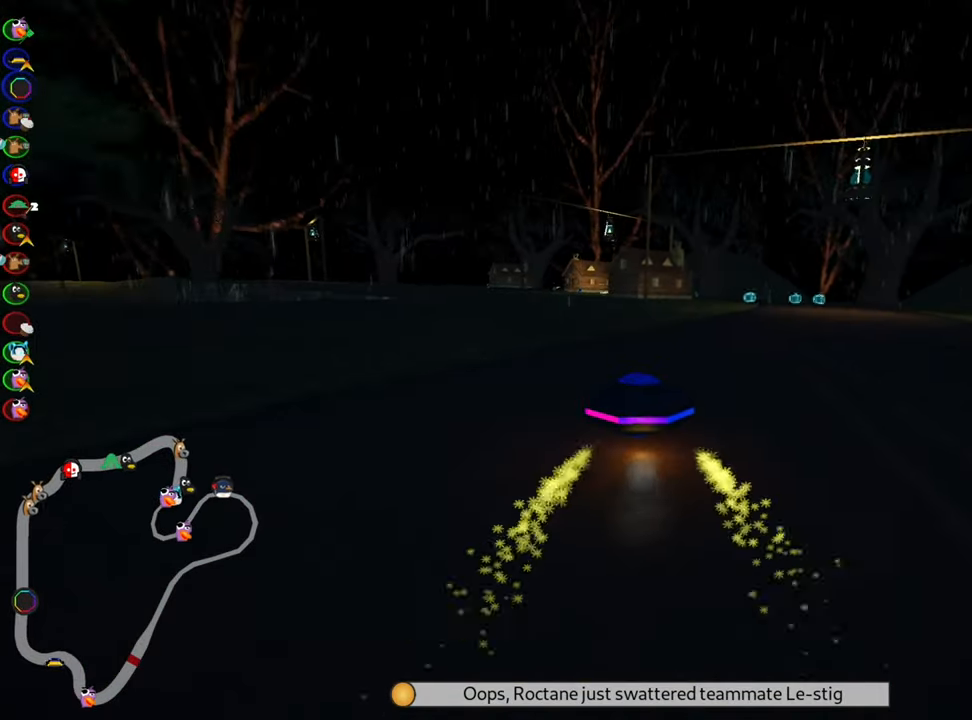
{"keys": ["up"], "events": [[83, "right", "up"], [100, "nitro", "up"]]}
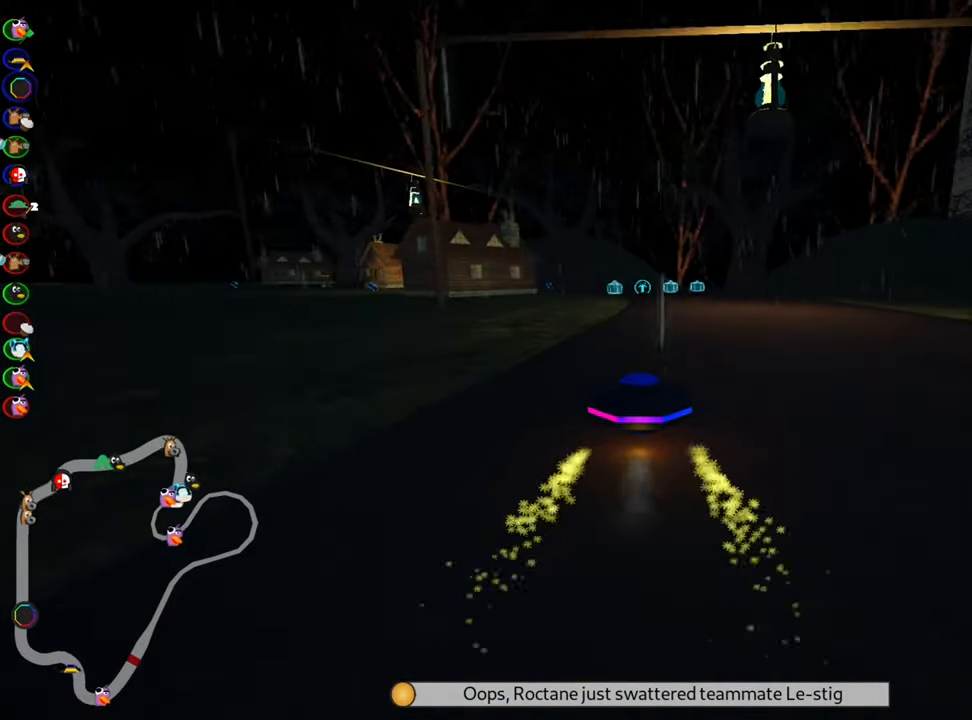
{"keys": ["up"], "events": []}
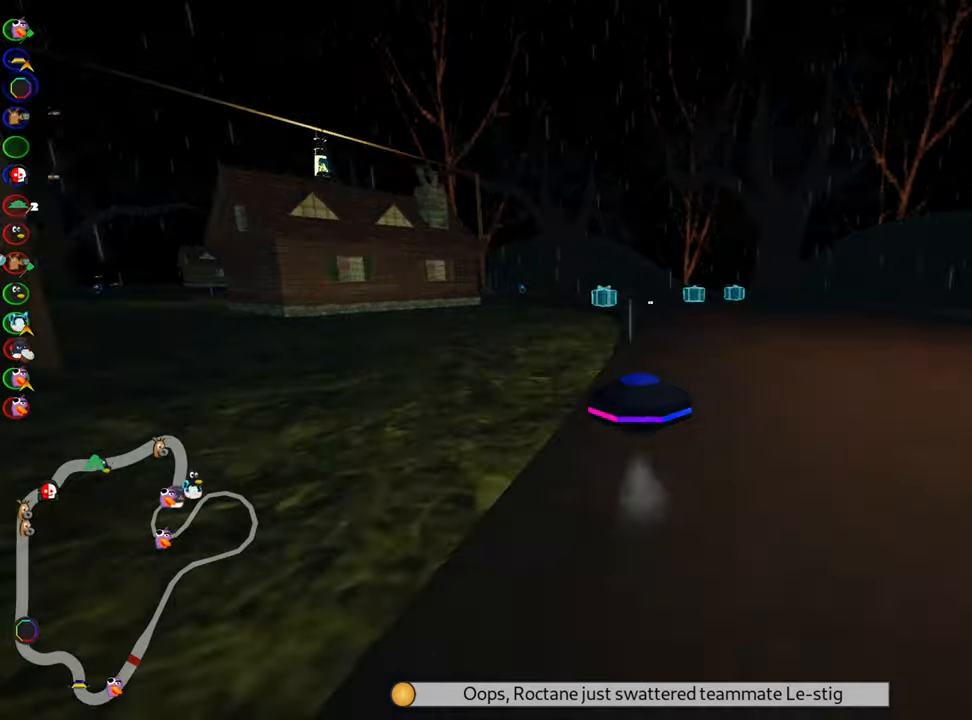
{"keys": ["left", "skid", "up"], "events": [[200, "skid", "down"], [217, "left", "down"]]}
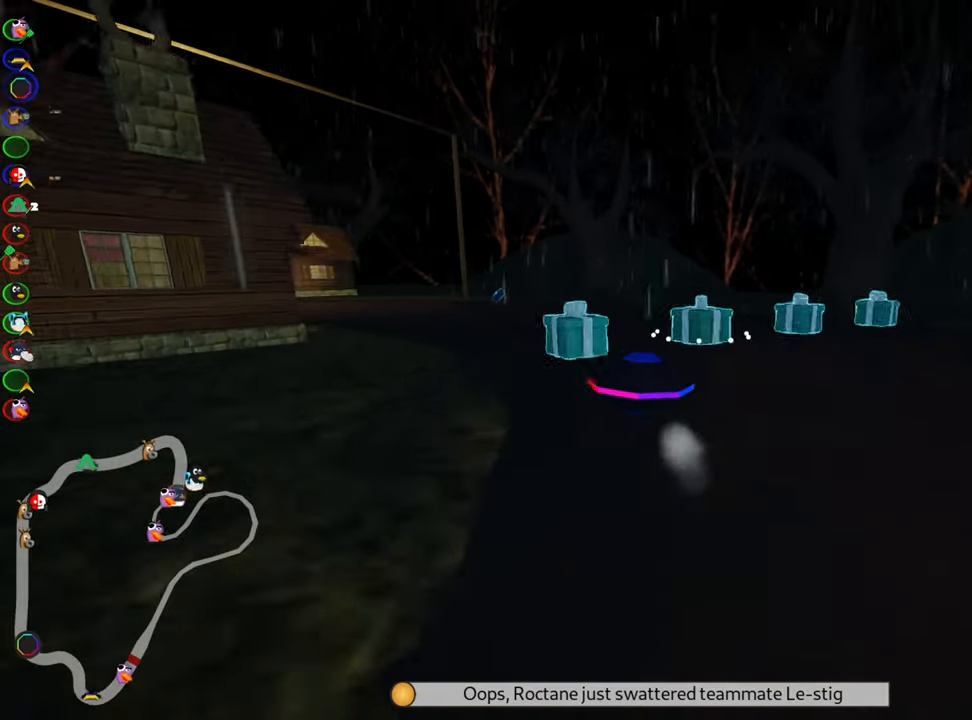
{"keys": ["left", "up"], "events": [[234, "left", "up"], [250, "skid", "up"], [334, "left", "down"]]}
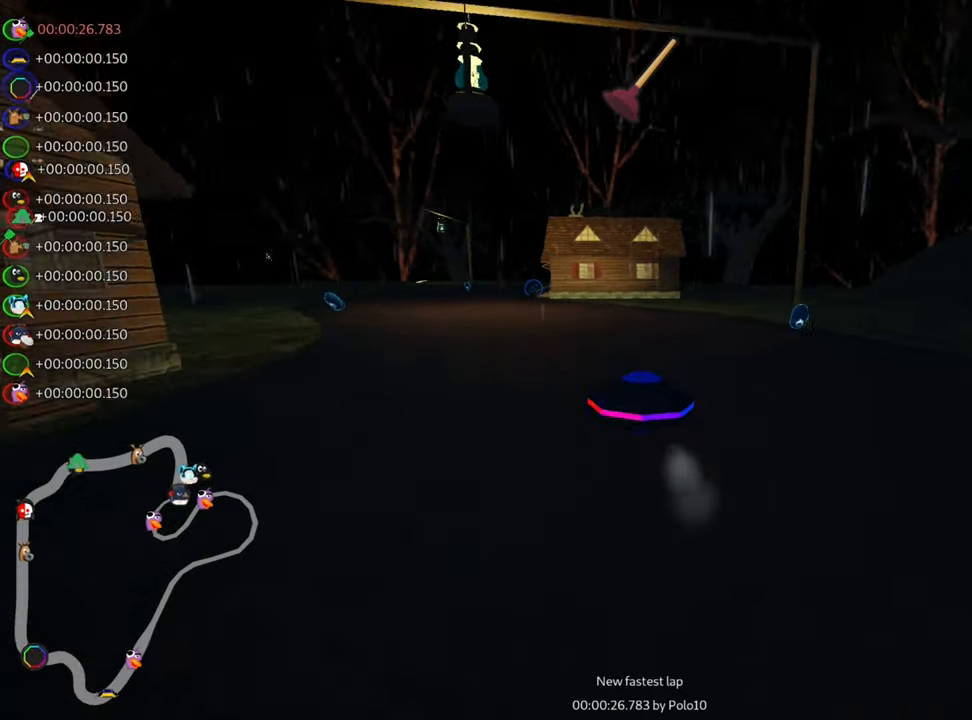
{"keys": ["right", "skid", "up"], "events": [[100, "left", "up"], [250, "skid", "down"], [267, "right", "down"]]}
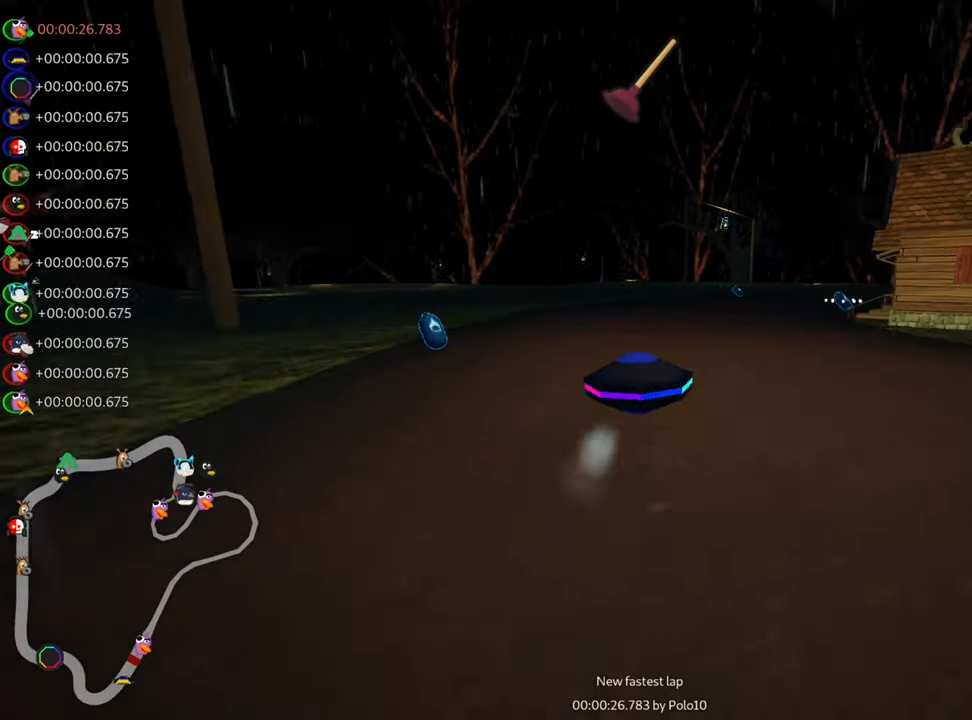
{"keys": ["right", "skid", "up"], "events": []}
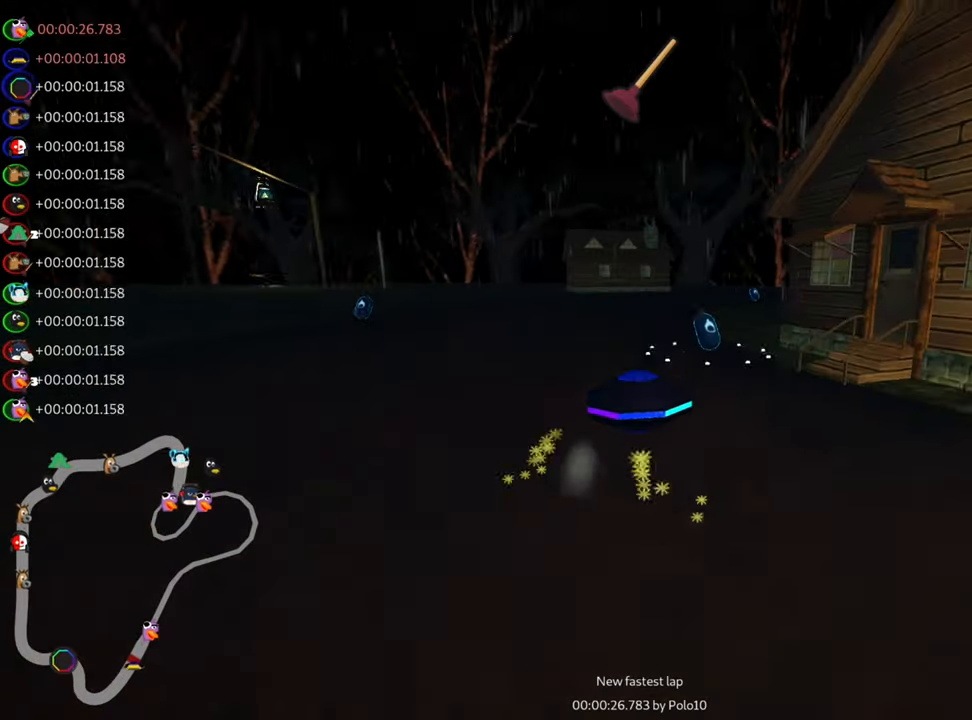
{"keys": ["left", "skid", "up"], "events": [[50, "skid", "up"], [67, "right", "up"], [200, "nitro", "down"], [350, "left", "down"], [350, "nitro", "up"], [367, "skid", "down"]]}
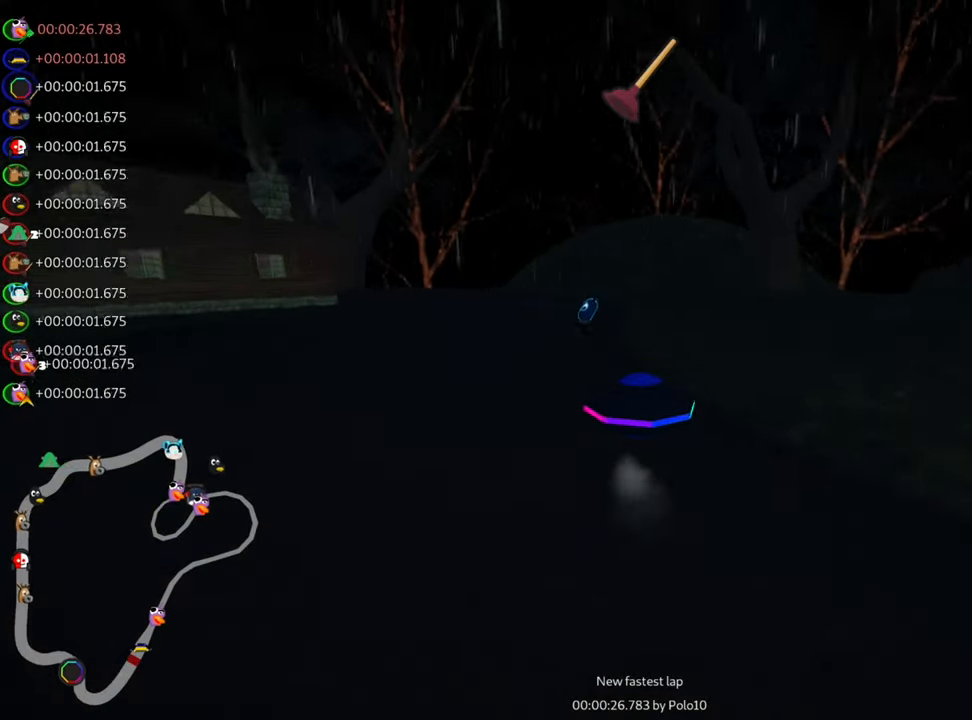
{"keys": ["left", "right", "skid", "up"], "events": [[250, "left", "up"], [284, "right", "down"], [450, "left", "down"]]}
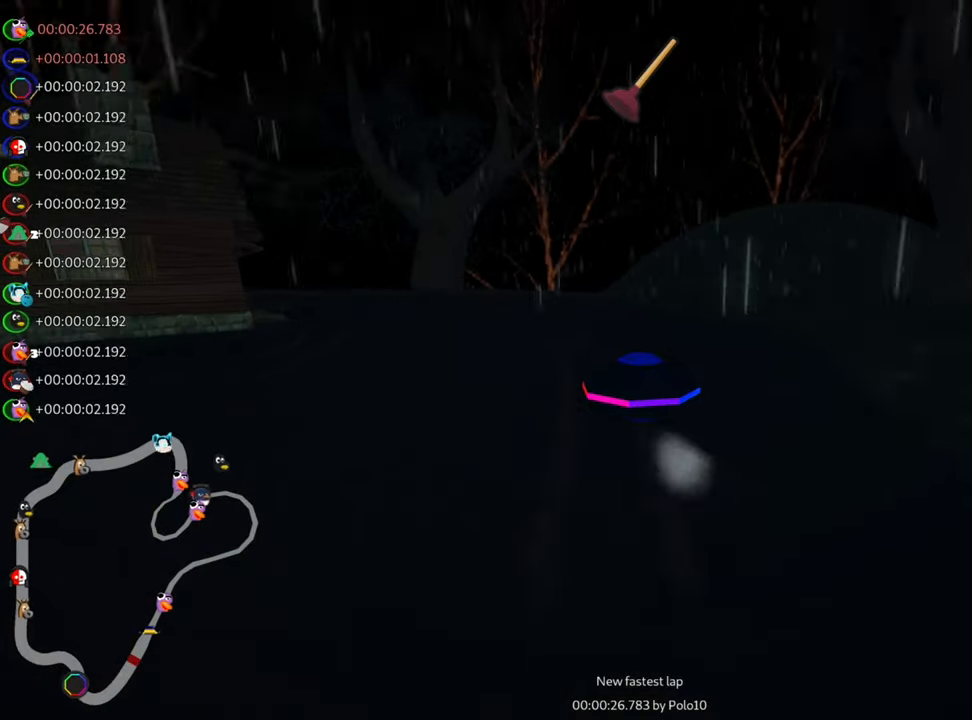
{"keys": ["left", "nitro", "skid", "up"], "events": [[34, "right", "up"], [334, "nitro", "down"]]}